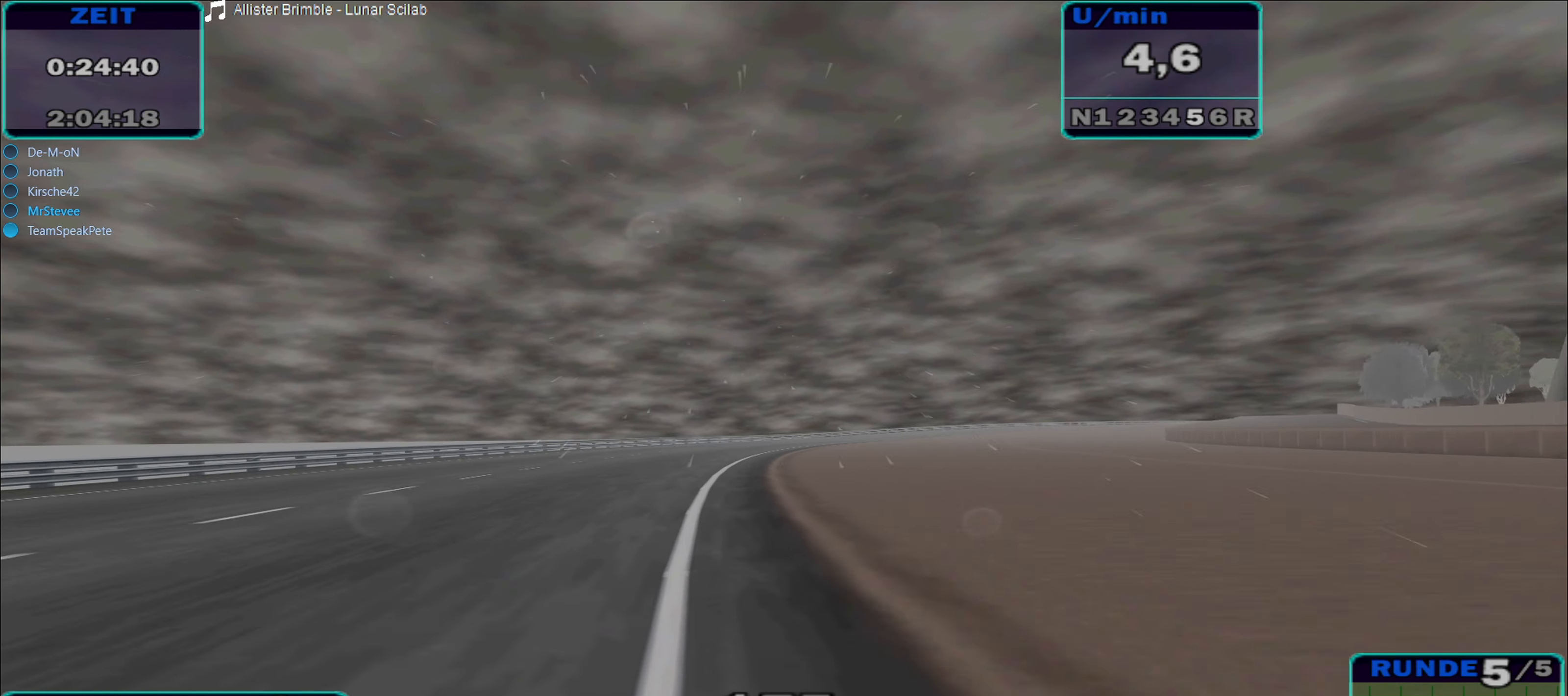
Gameplay with a controller (Xbox layout); each line is a JSON object with the inputs held at the frame after it. "events" lists button and stick changes between this image and that frame as [ms after this image, input, new state], when the widget could be followed in between. Not read: L3 R3.
{"buttons": ["R2"], "left_stick": "right", "right_stick": "center", "events": [[50, "left_stick", "right"], [234, "left_stick", "center"], [384, "left_stick", "right"]]}
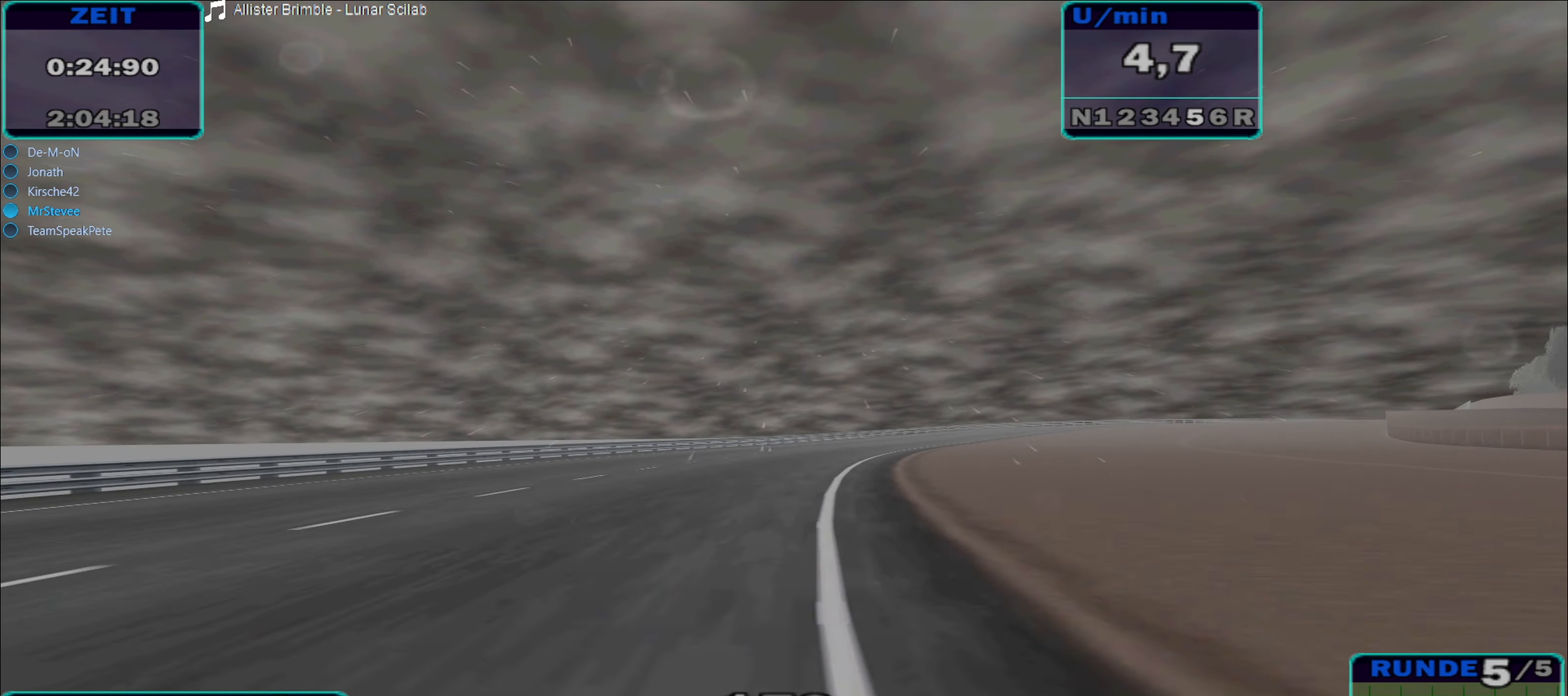
{"buttons": ["R2"], "left_stick": "center", "right_stick": "center", "events": [[466, "left_stick", "center"]]}
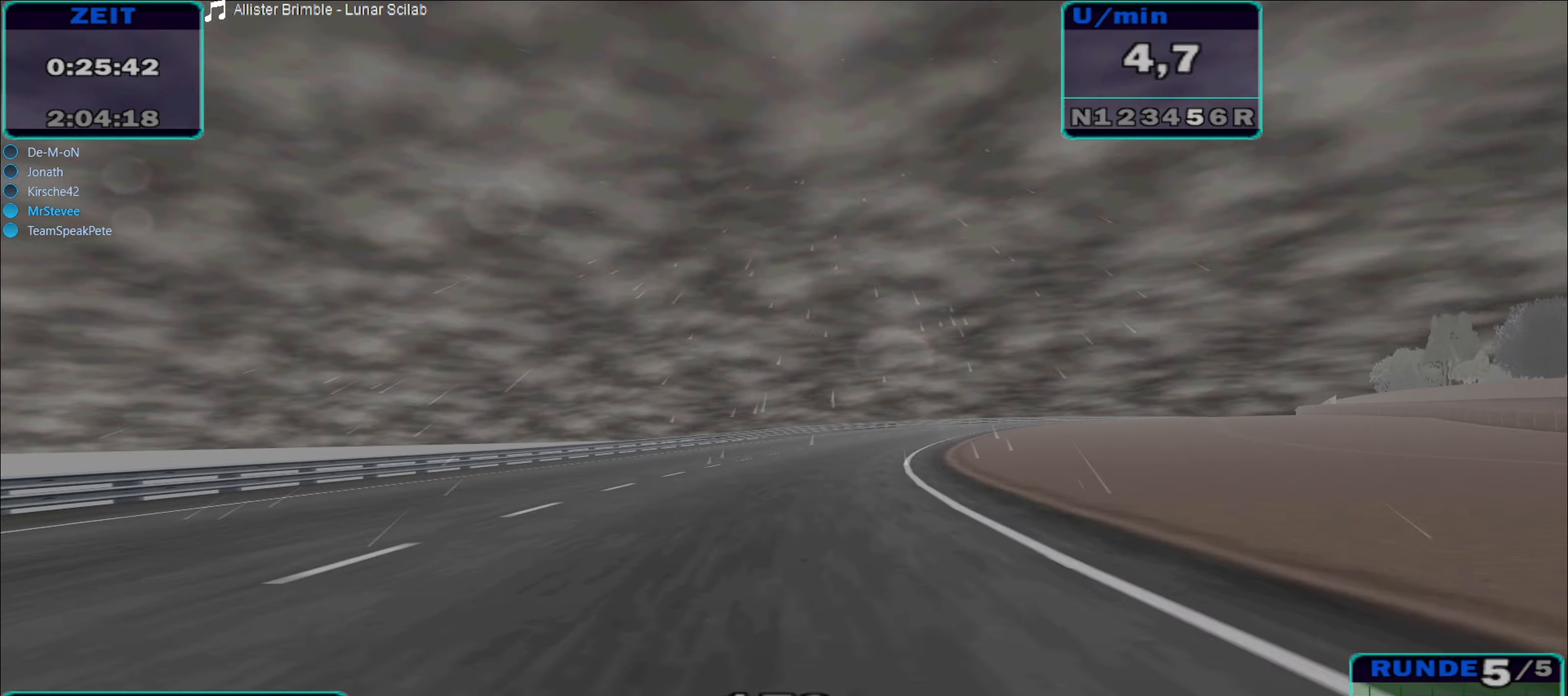
{"buttons": ["R2"], "left_stick": "right", "right_stick": "center", "events": [[133, "left_stick", "right"]]}
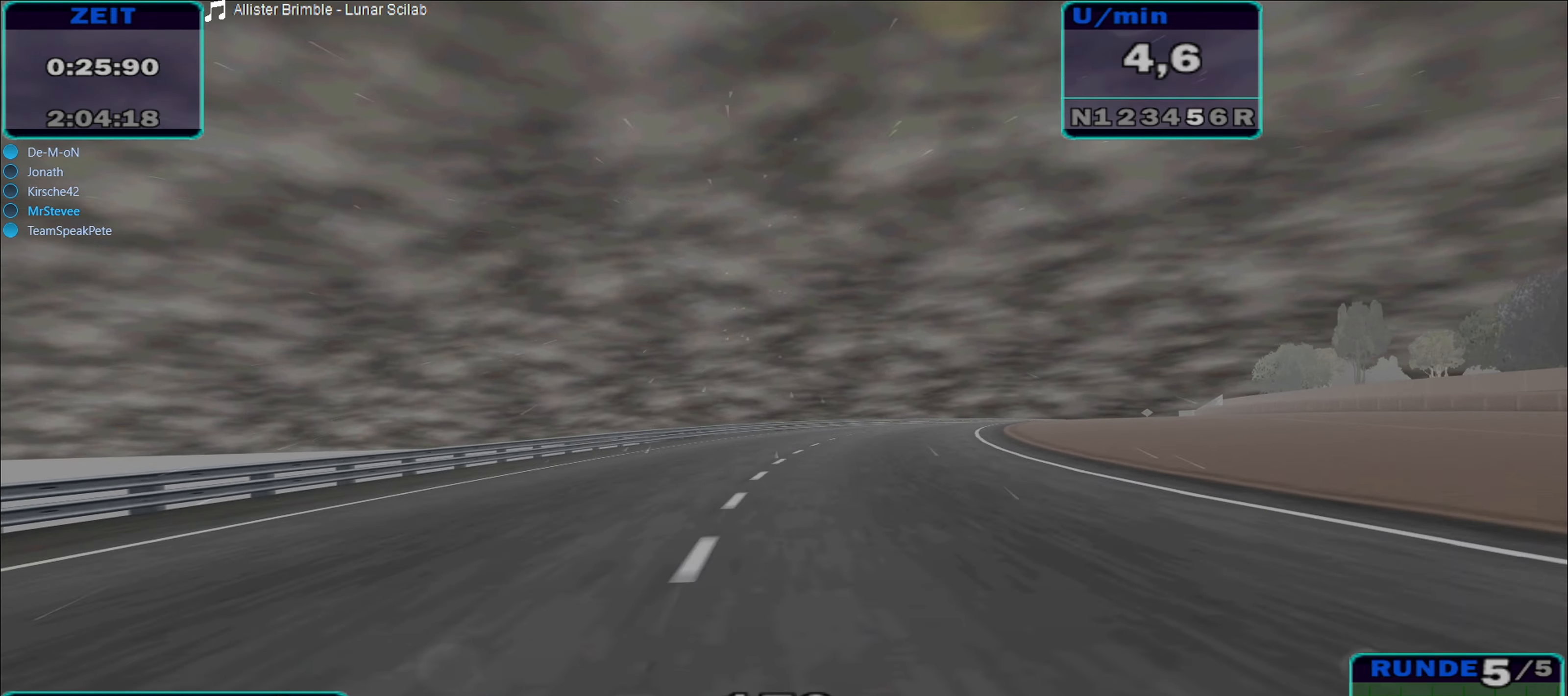
{"buttons": ["R2"], "left_stick": "right", "right_stick": "center", "events": []}
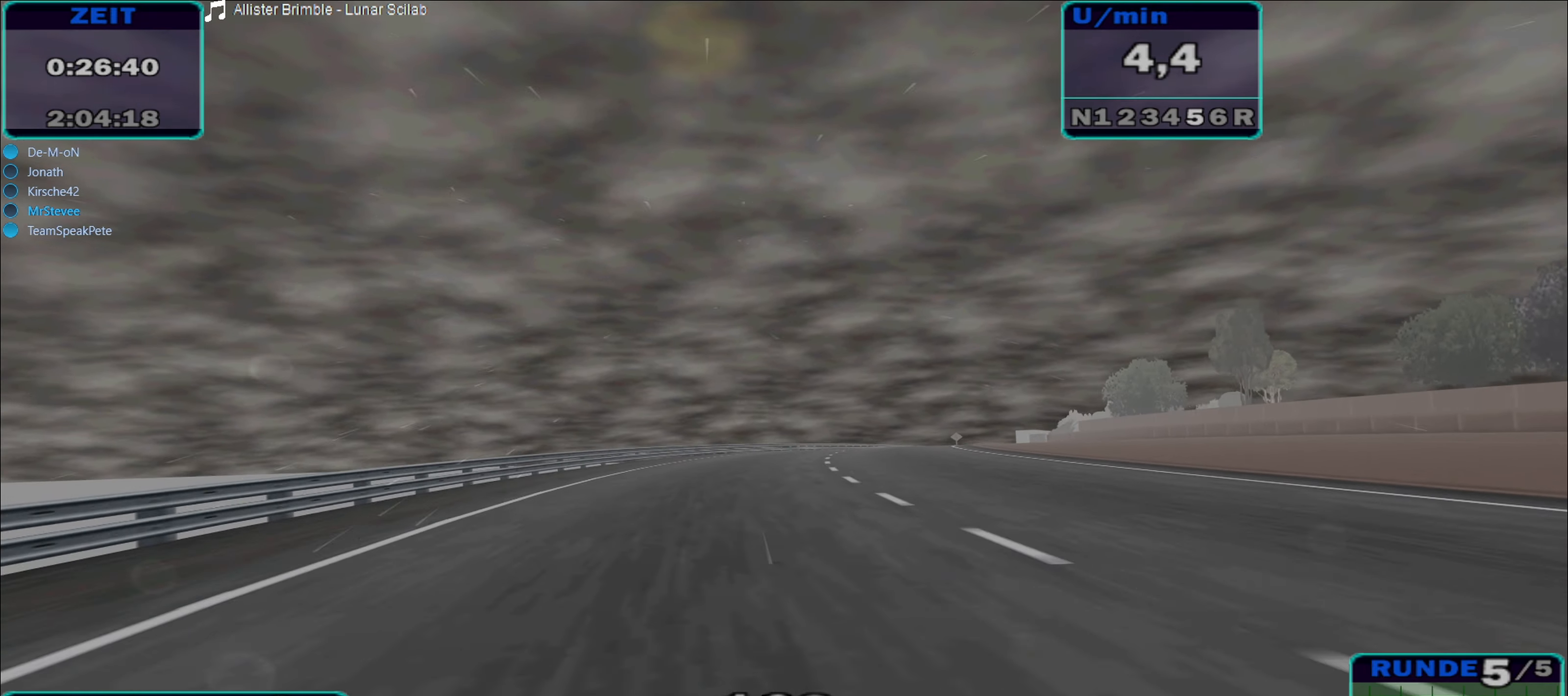
{"buttons": ["R2"], "left_stick": "right", "right_stick": "center", "events": [[33, "left_stick", "center"], [100, "left_stick", "right"]]}
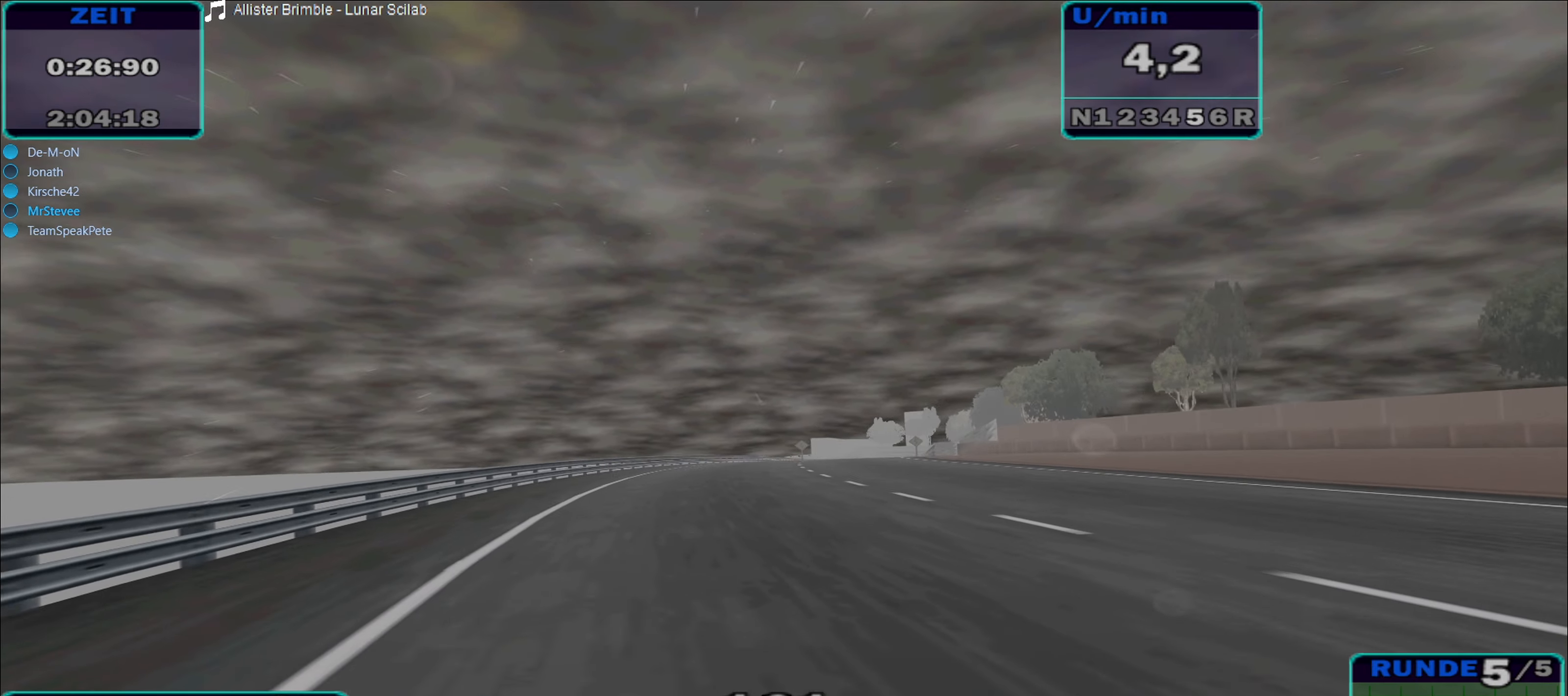
{"buttons": ["R2"], "left_stick": "center", "right_stick": "center", "events": [[33, "left_stick", "center"], [83, "left_stick", "right"], [283, "left_stick", "center"]]}
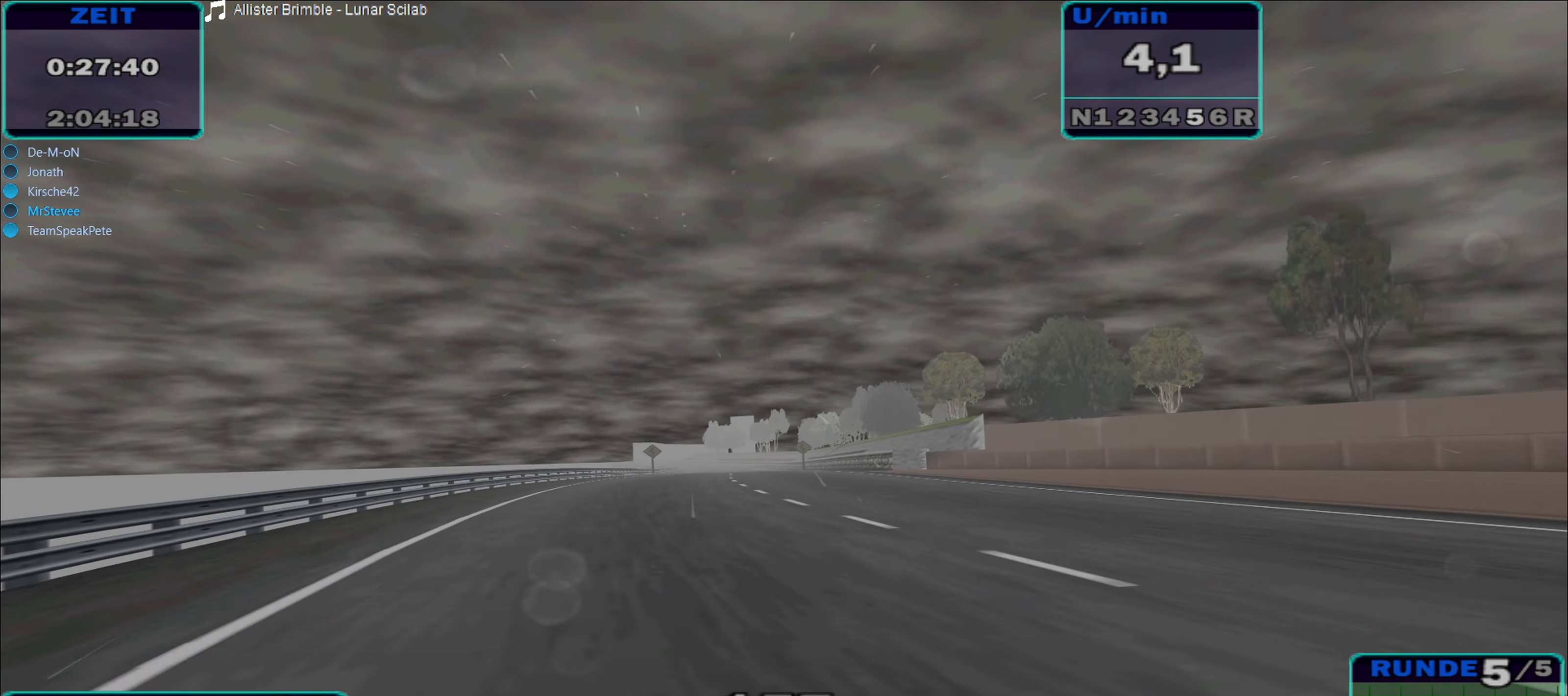
{"buttons": ["R2"], "left_stick": "center", "right_stick": "center", "events": [[233, "left_stick", "left"], [400, "left_stick", "center"]]}
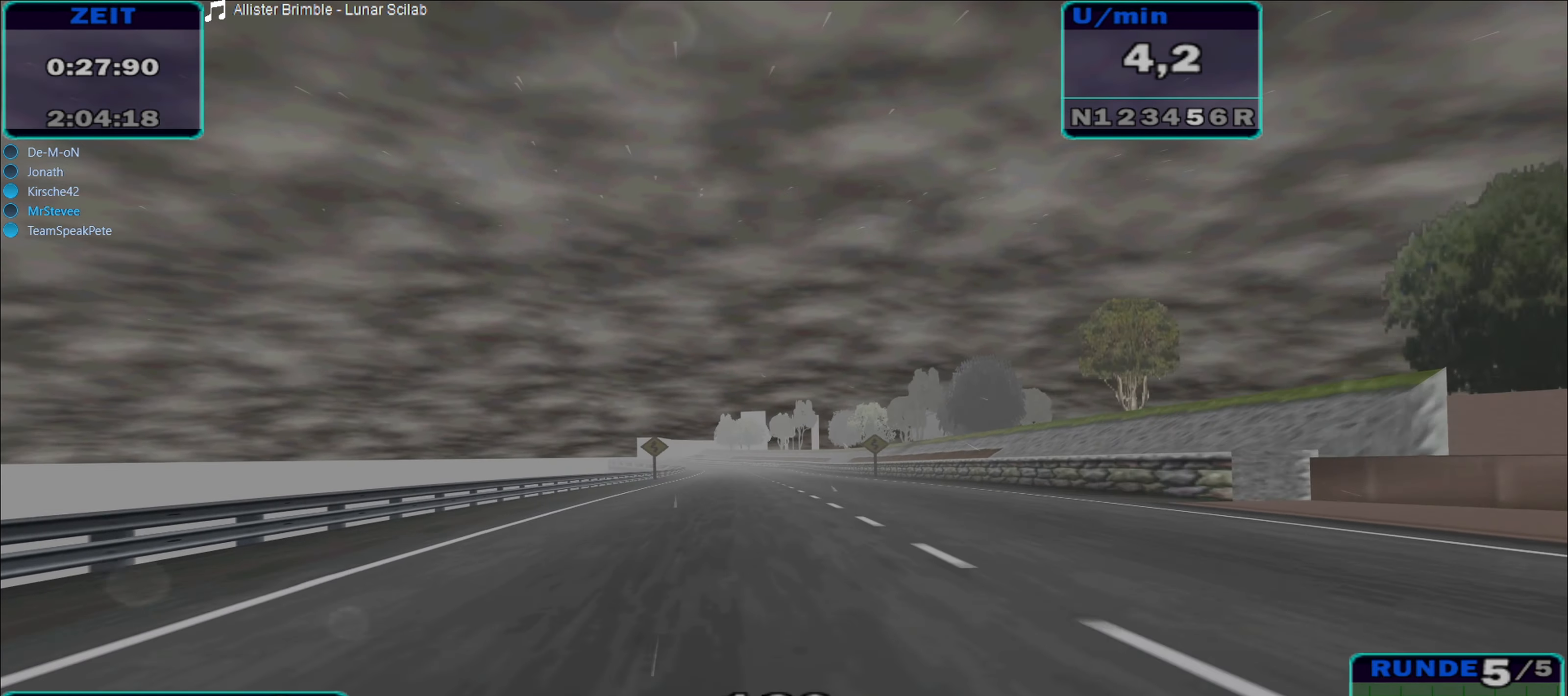
{"buttons": ["R2"], "left_stick": "center", "right_stick": "center", "events": [[50, "left_stick", "right"], [283, "left_stick", "center"]]}
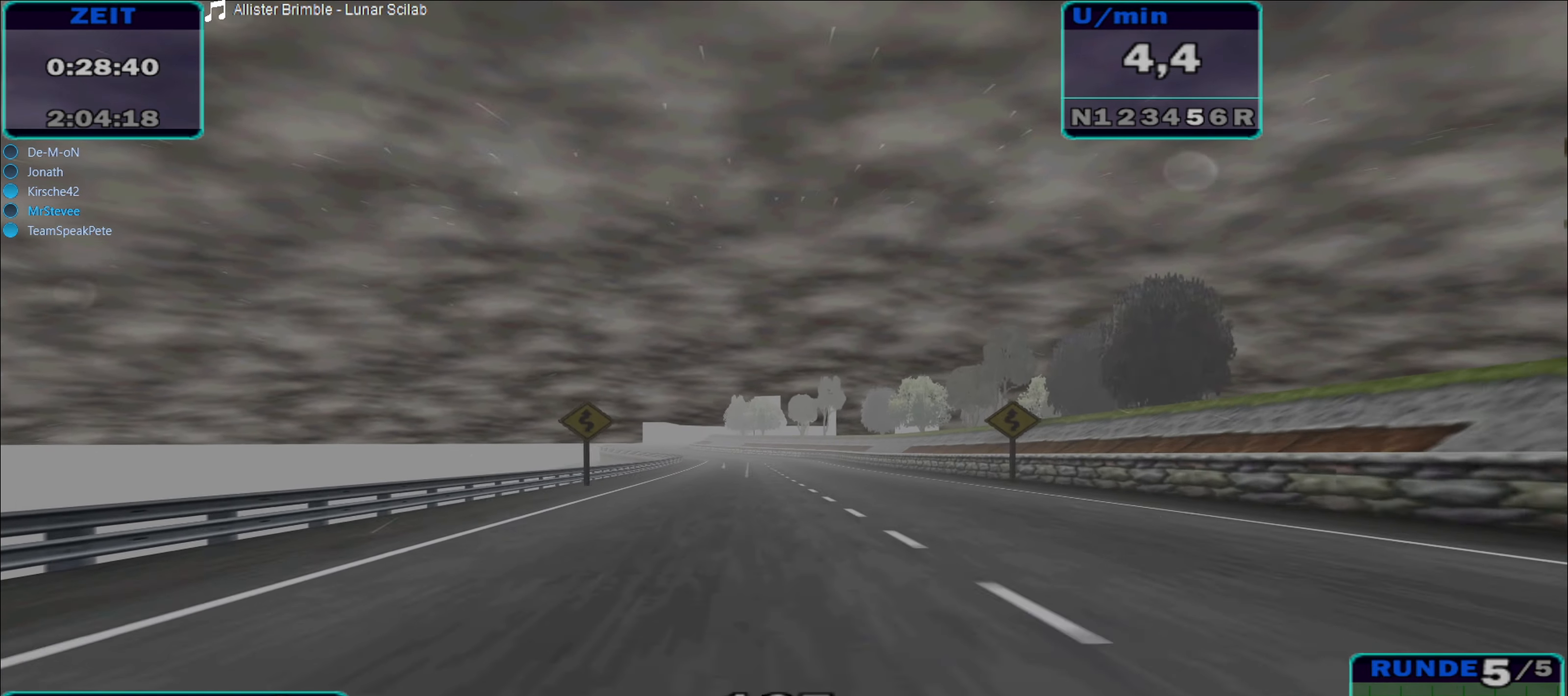
{"buttons": ["R2"], "left_stick": "center", "right_stick": "center", "events": [[166, "left_stick", "down-left"], [433, "left_stick", "center"]]}
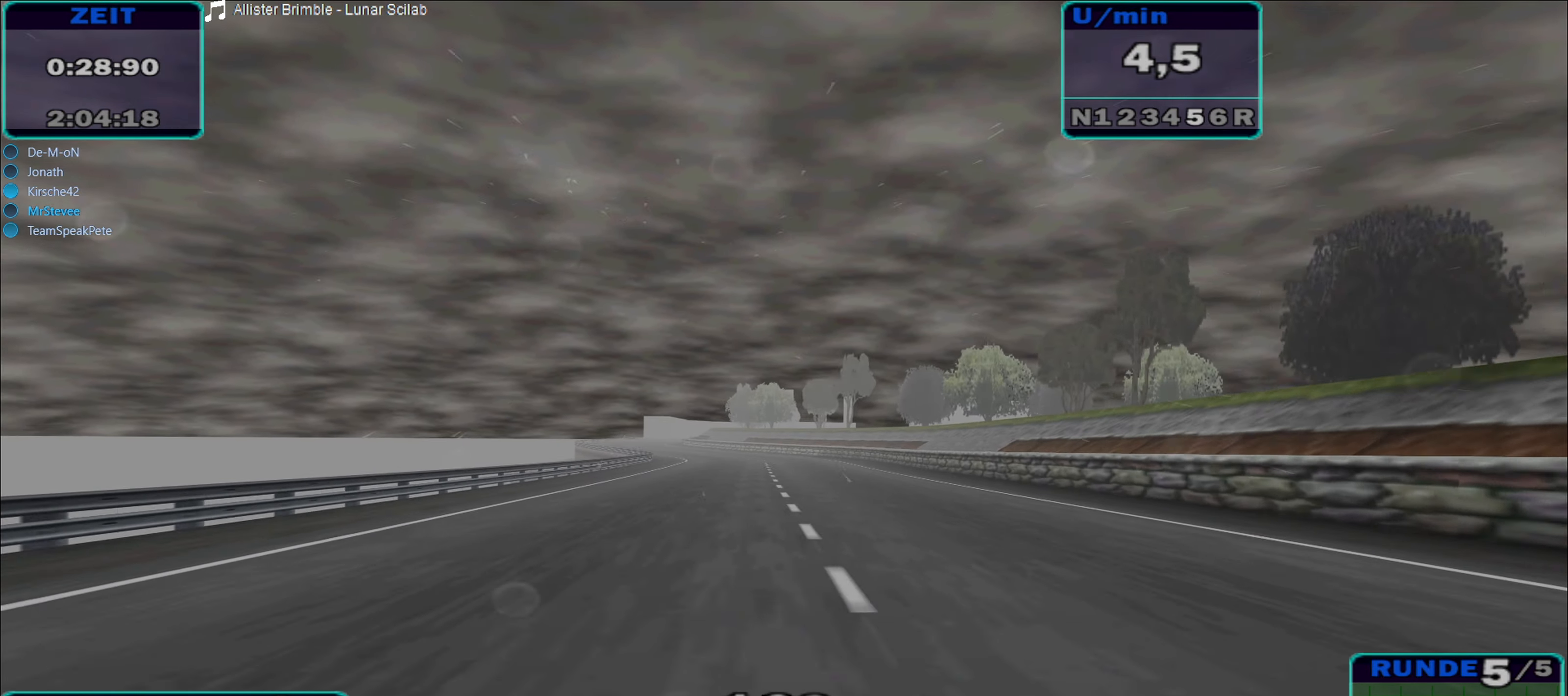
{"buttons": ["R2"], "left_stick": "left", "right_stick": "center", "events": [[466, "left_stick", "left"]]}
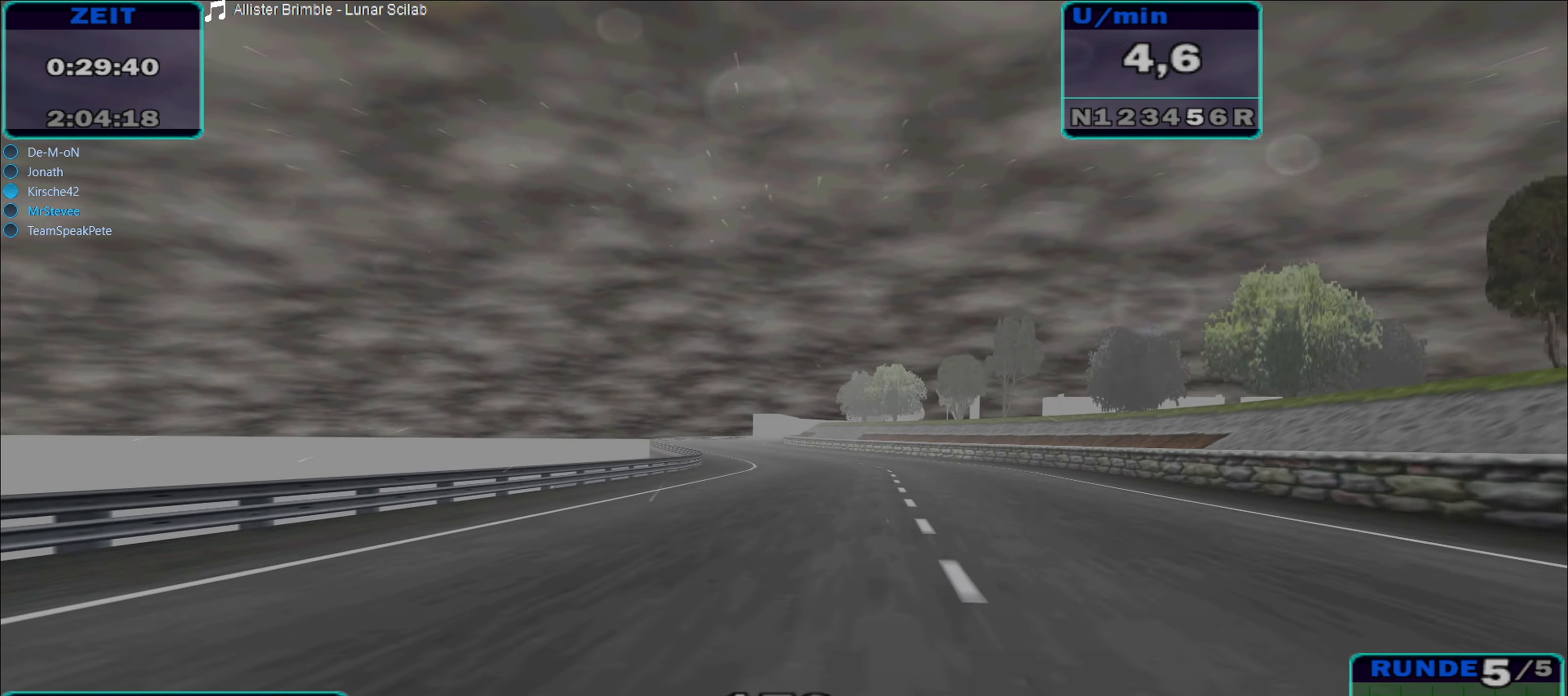
{"buttons": ["R2"], "left_stick": "center", "right_stick": "center", "events": [[150, "left_stick", "center"], [216, "left_stick", "left"], [450, "left_stick", "center"]]}
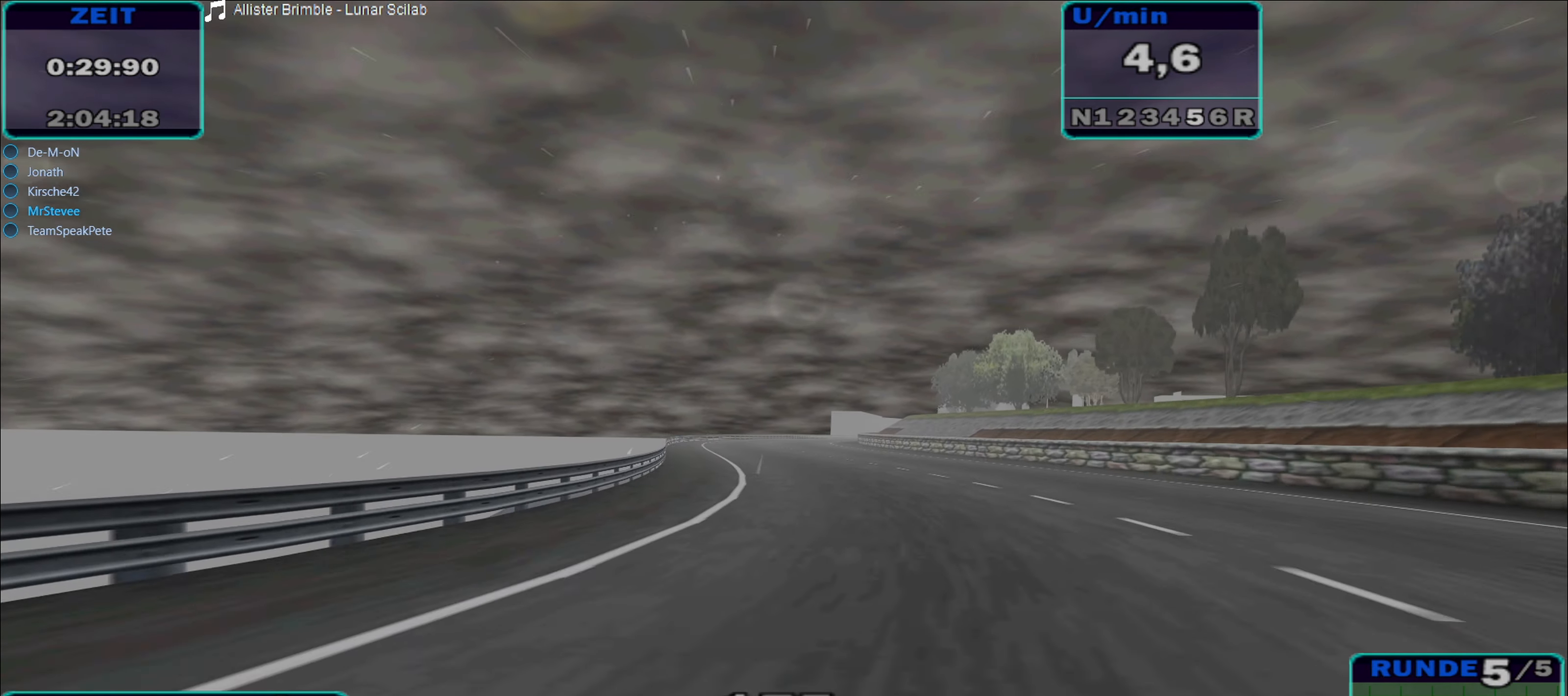
{"buttons": ["R2"], "left_stick": "right", "right_stick": "center", "events": [[316, "left_stick", "right"]]}
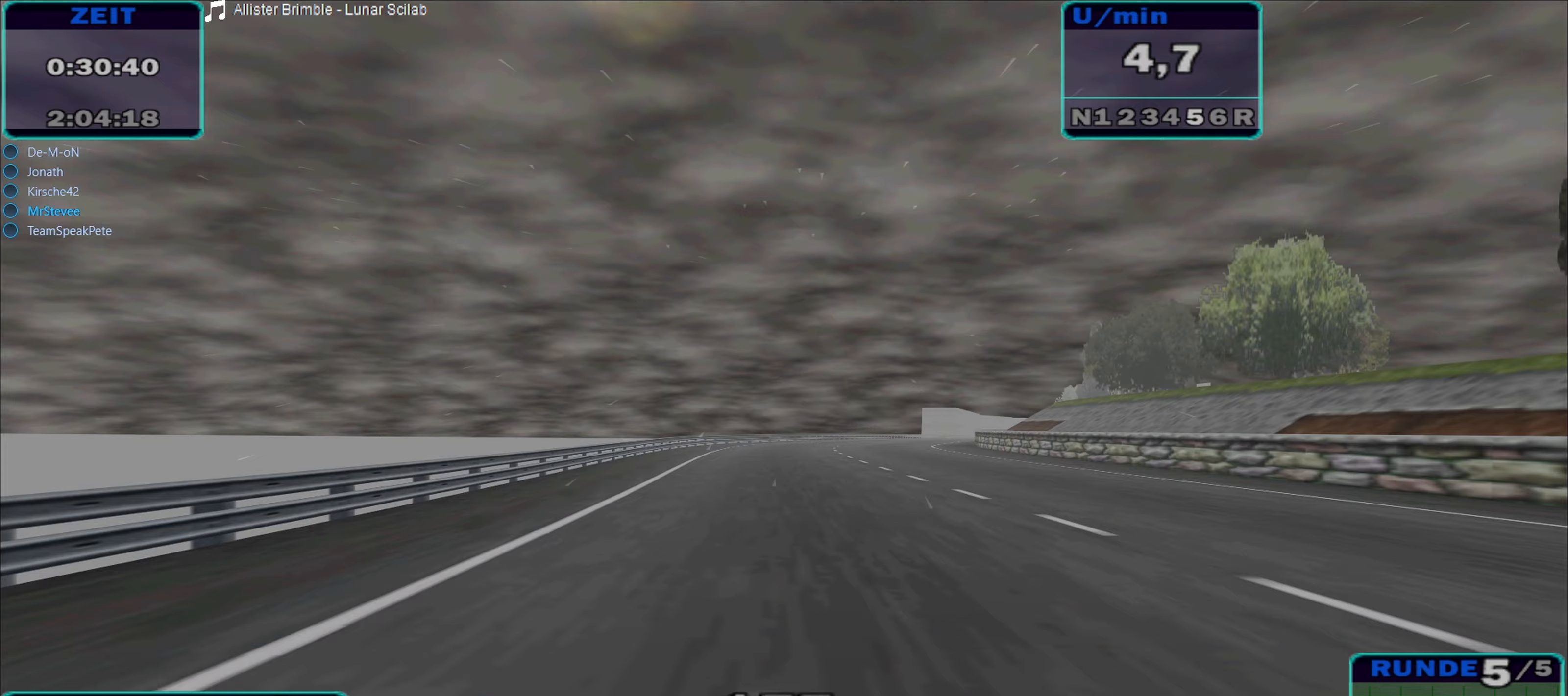
{"buttons": ["R2"], "left_stick": "right", "right_stick": "center", "events": [[167, "left_stick", "center"], [300, "left_stick", "right"]]}
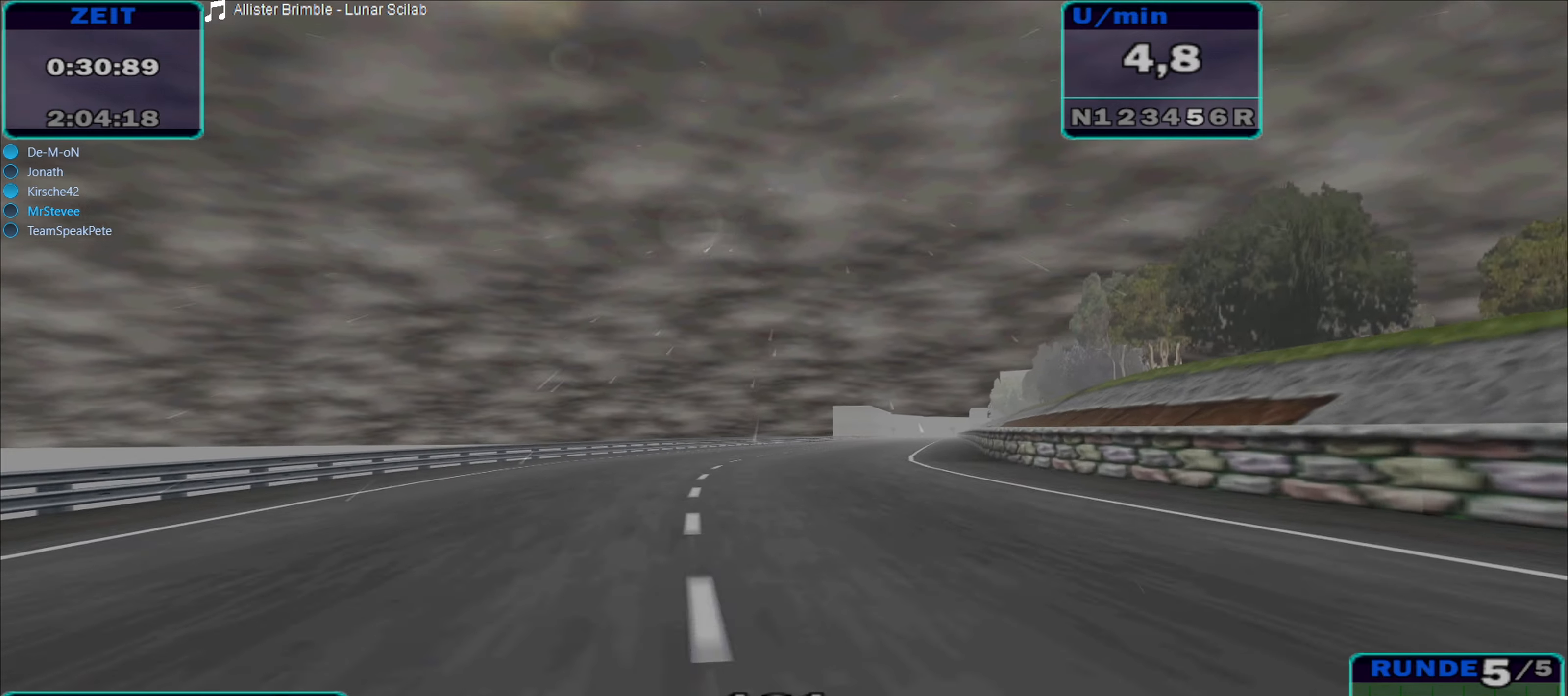
{"buttons": ["R2"], "left_stick": "down-left", "right_stick": "center", "events": [[100, "left_stick", "center"], [433, "left_stick", "down-left"]]}
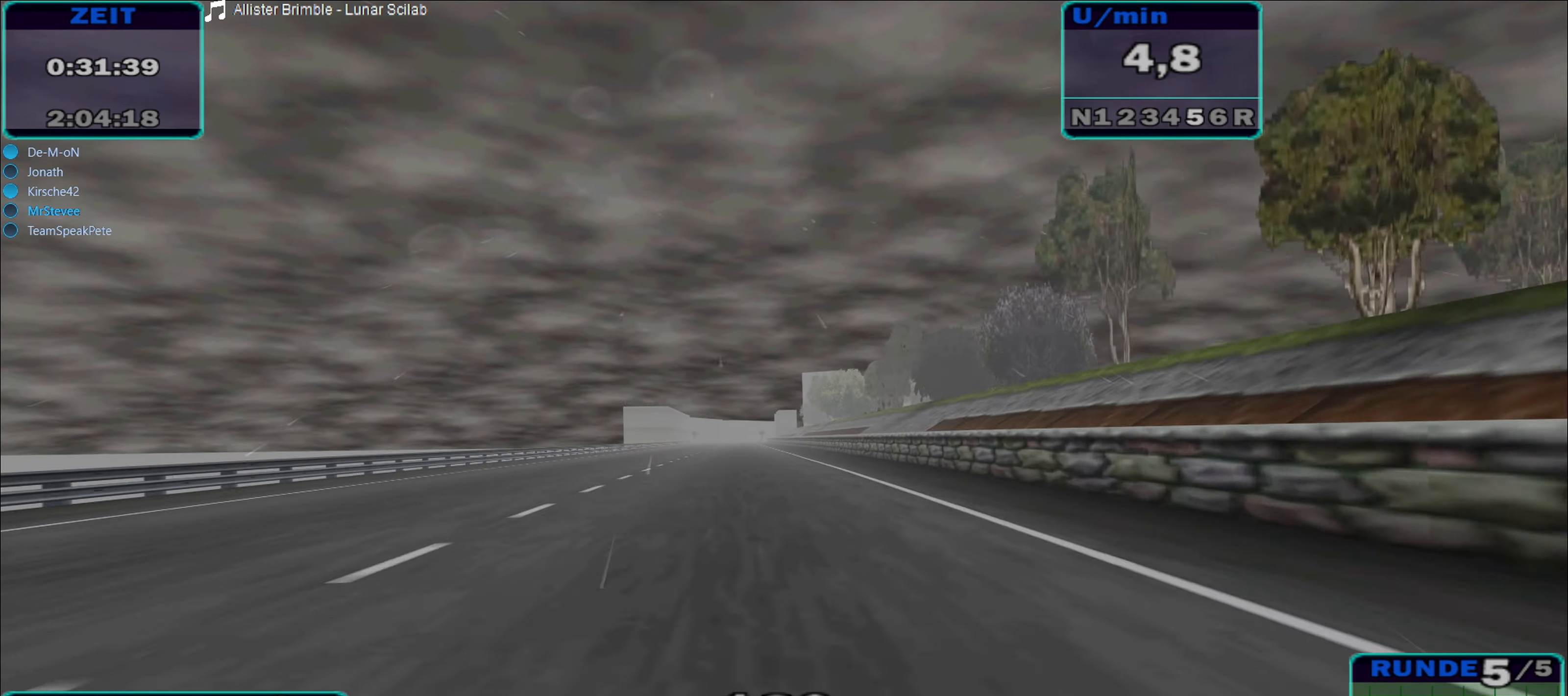
{"buttons": ["R2"], "left_stick": "center", "right_stick": "center", "events": [[33, "left_stick", "left"], [167, "left_stick", "center"]]}
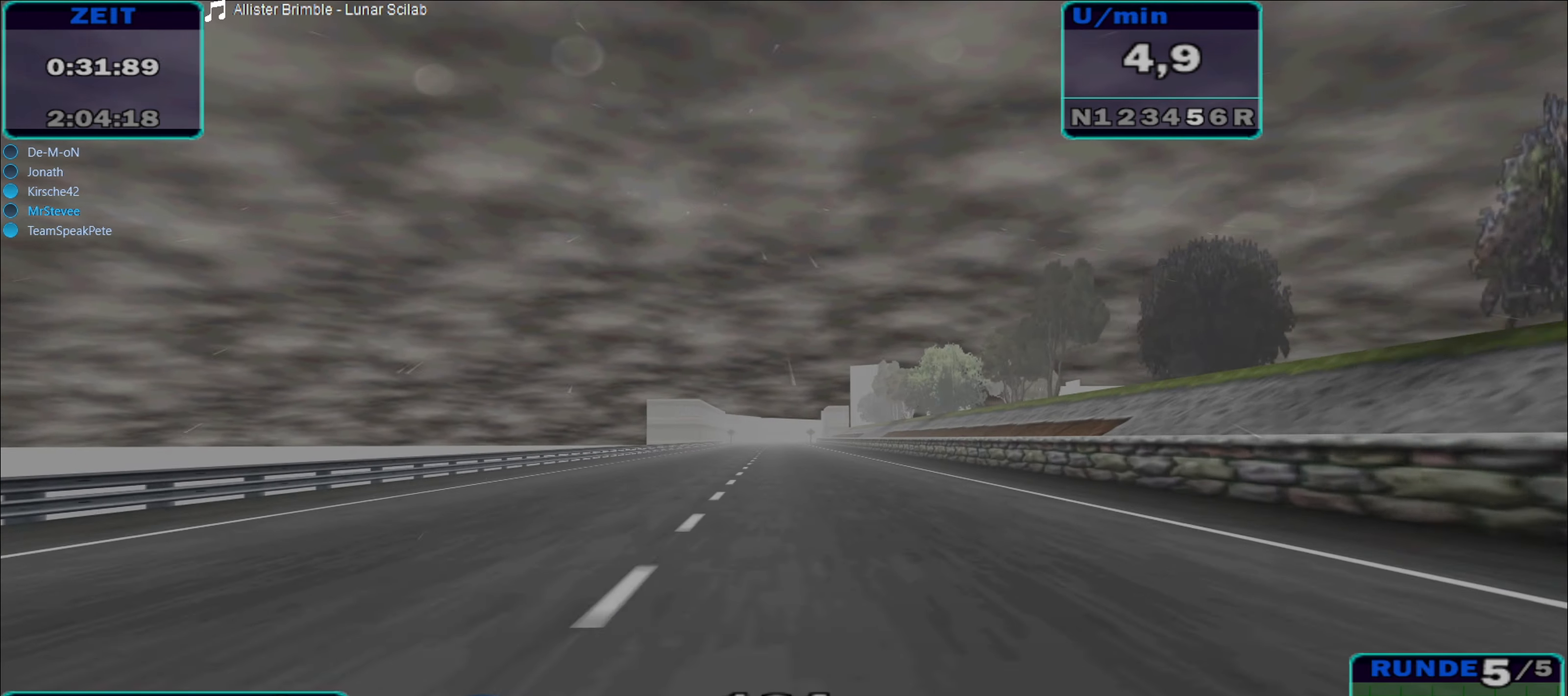
{"buttons": ["R2"], "left_stick": "center", "right_stick": "center", "events": []}
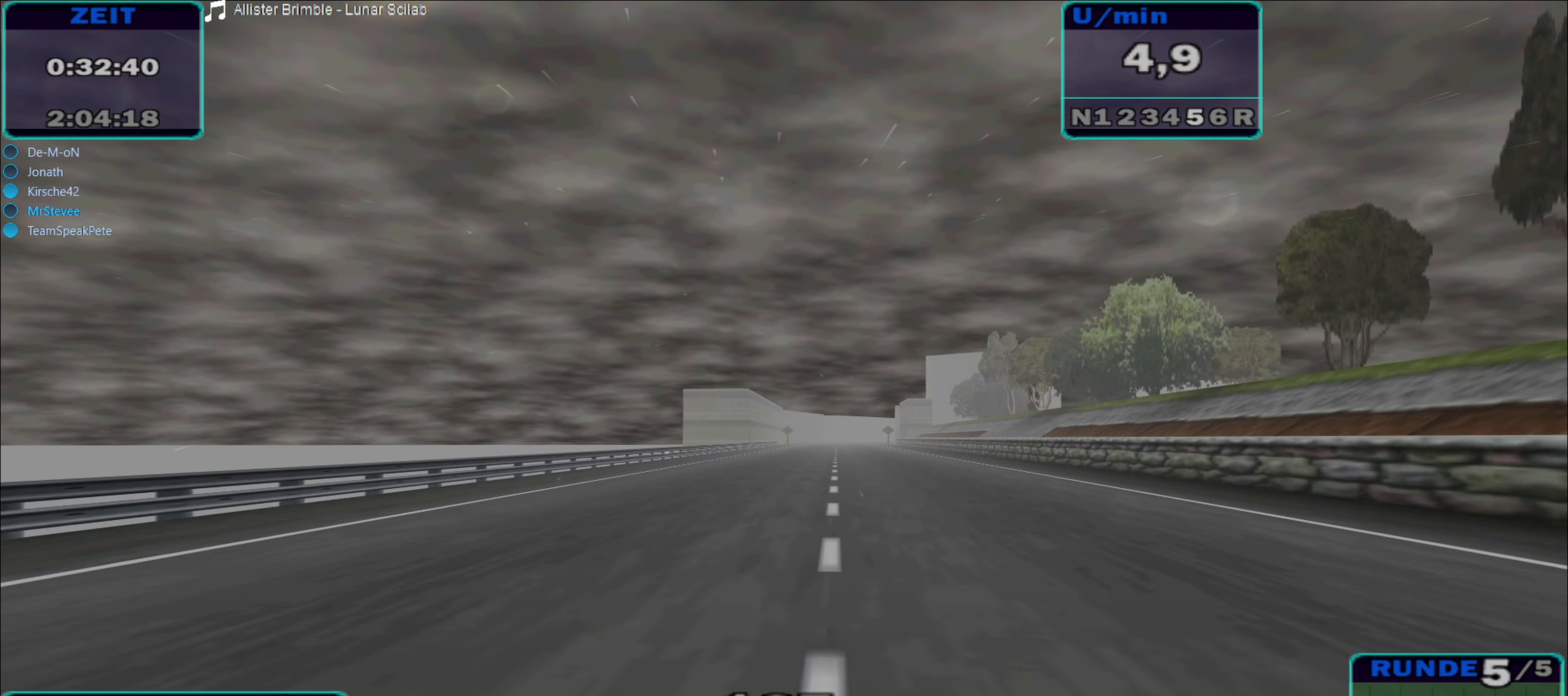
{"buttons": ["R2"], "left_stick": "right", "right_stick": "center", "events": [[350, "left_stick", "right"]]}
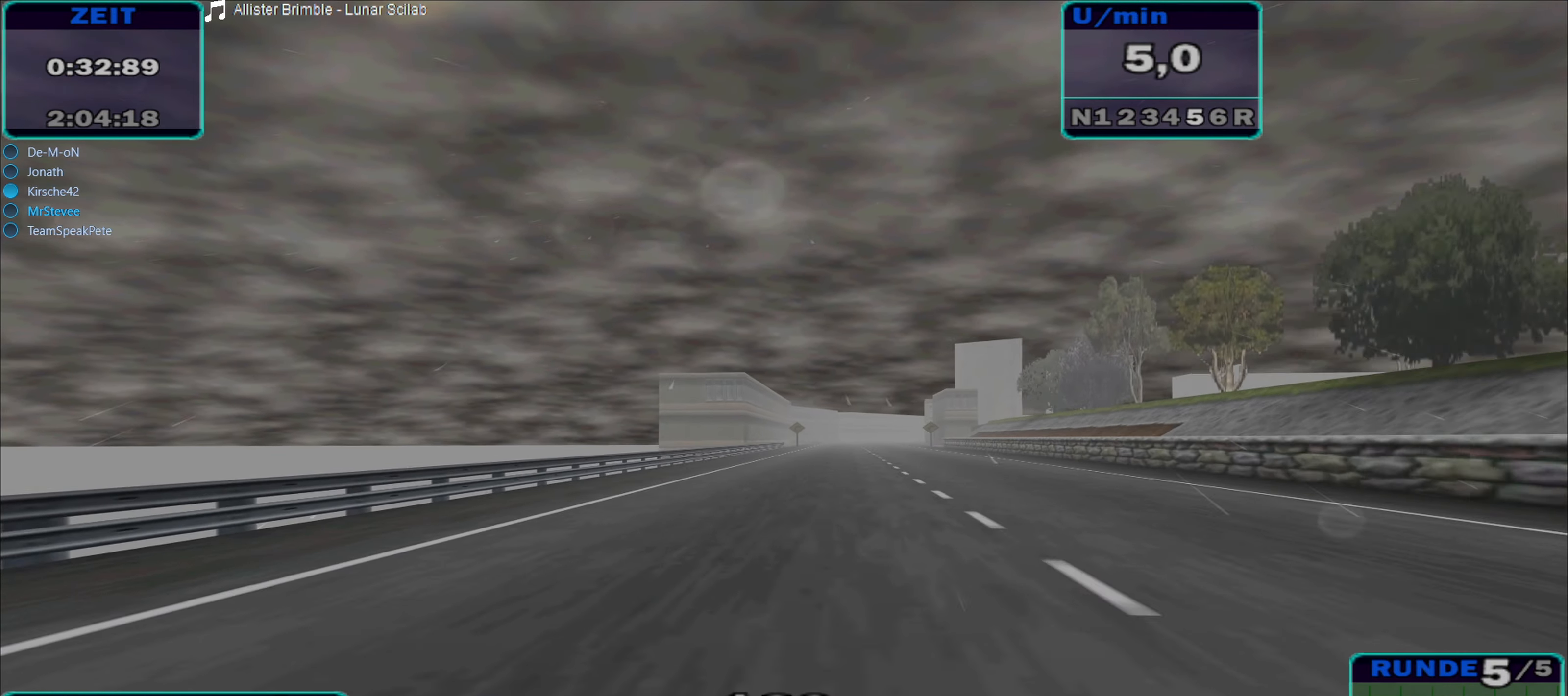
{"buttons": ["R2"], "left_stick": "center", "right_stick": "center", "events": [[67, "left_stick", "center"]]}
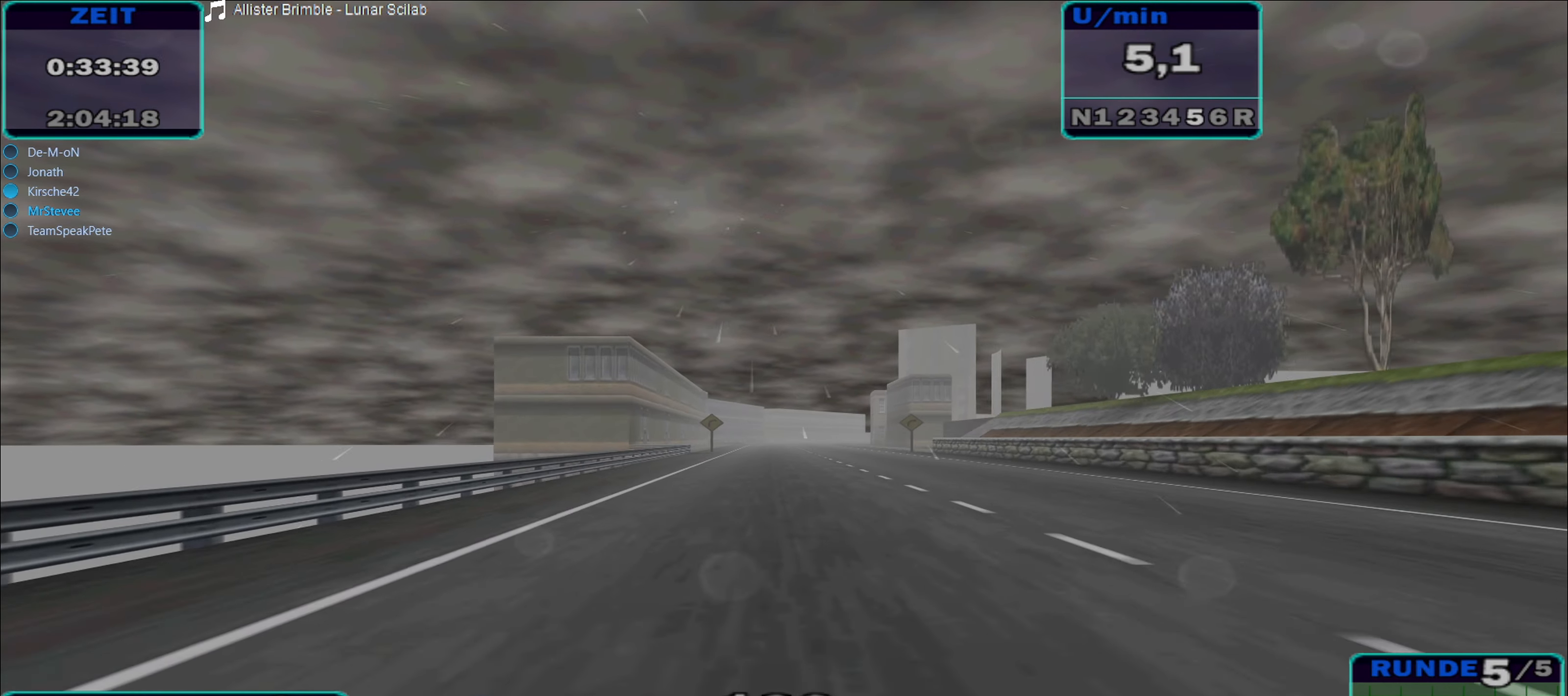
{"buttons": ["R2"], "left_stick": "center", "right_stick": "center", "events": []}
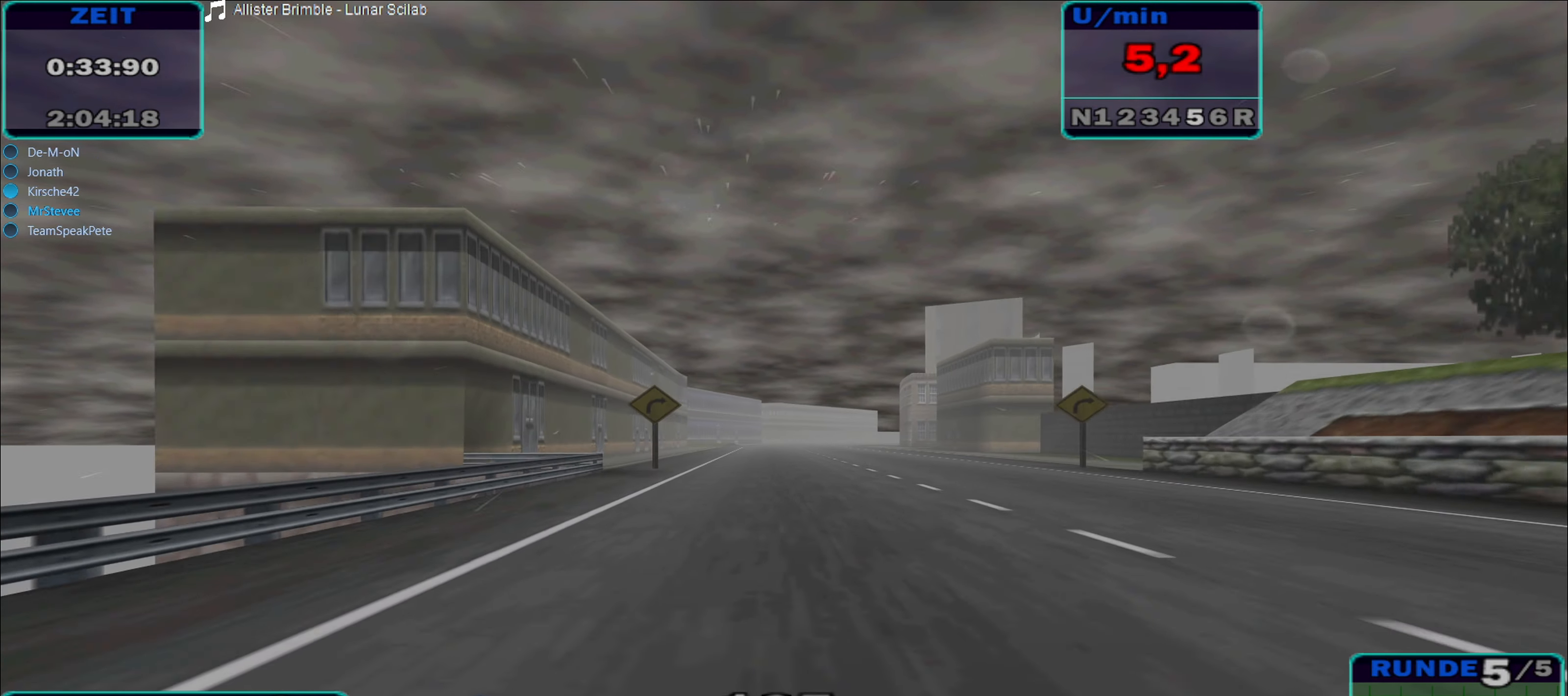
{"buttons": ["R2"], "left_stick": "right", "right_stick": "center", "events": [[467, "left_stick", "right"]]}
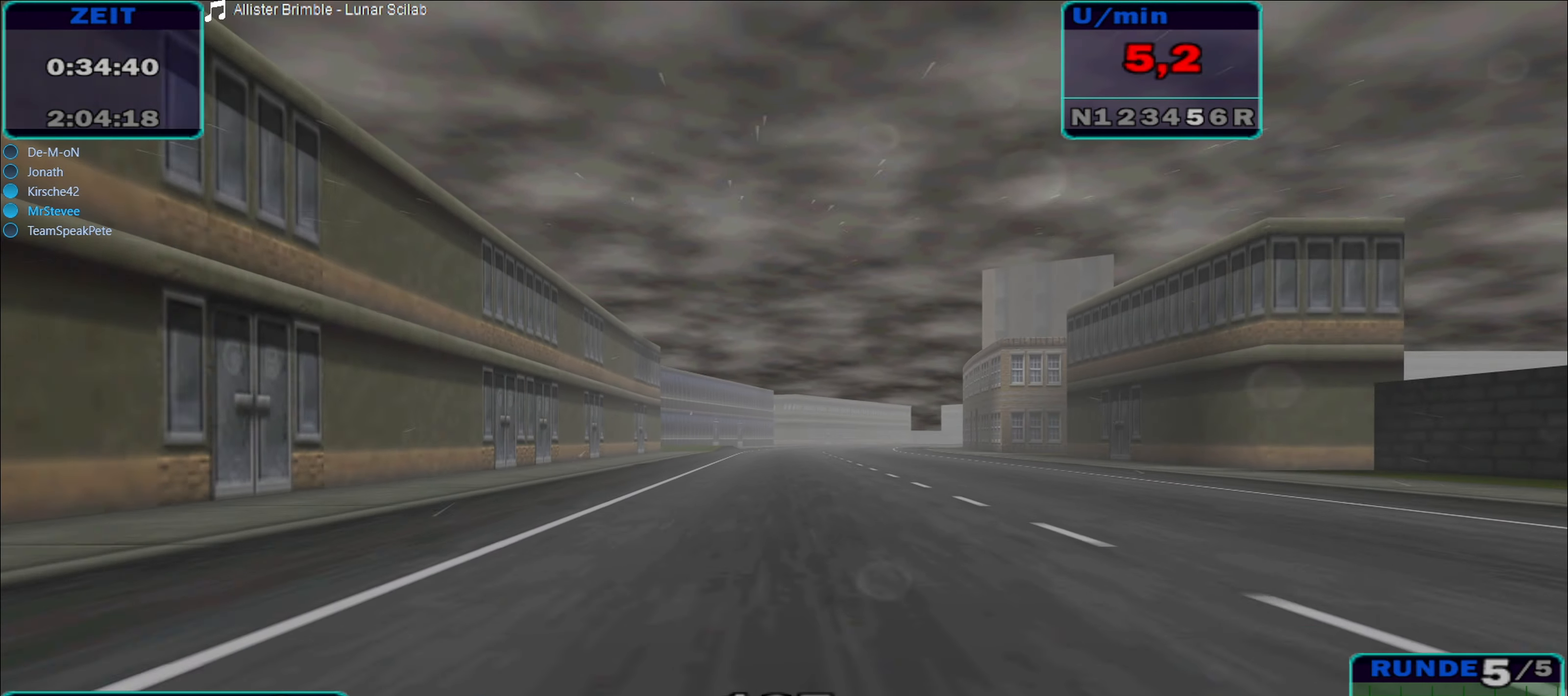
{"buttons": ["R2"], "left_stick": "right", "right_stick": "center", "events": [[183, "left_stick", "center"], [383, "left_stick", "right"]]}
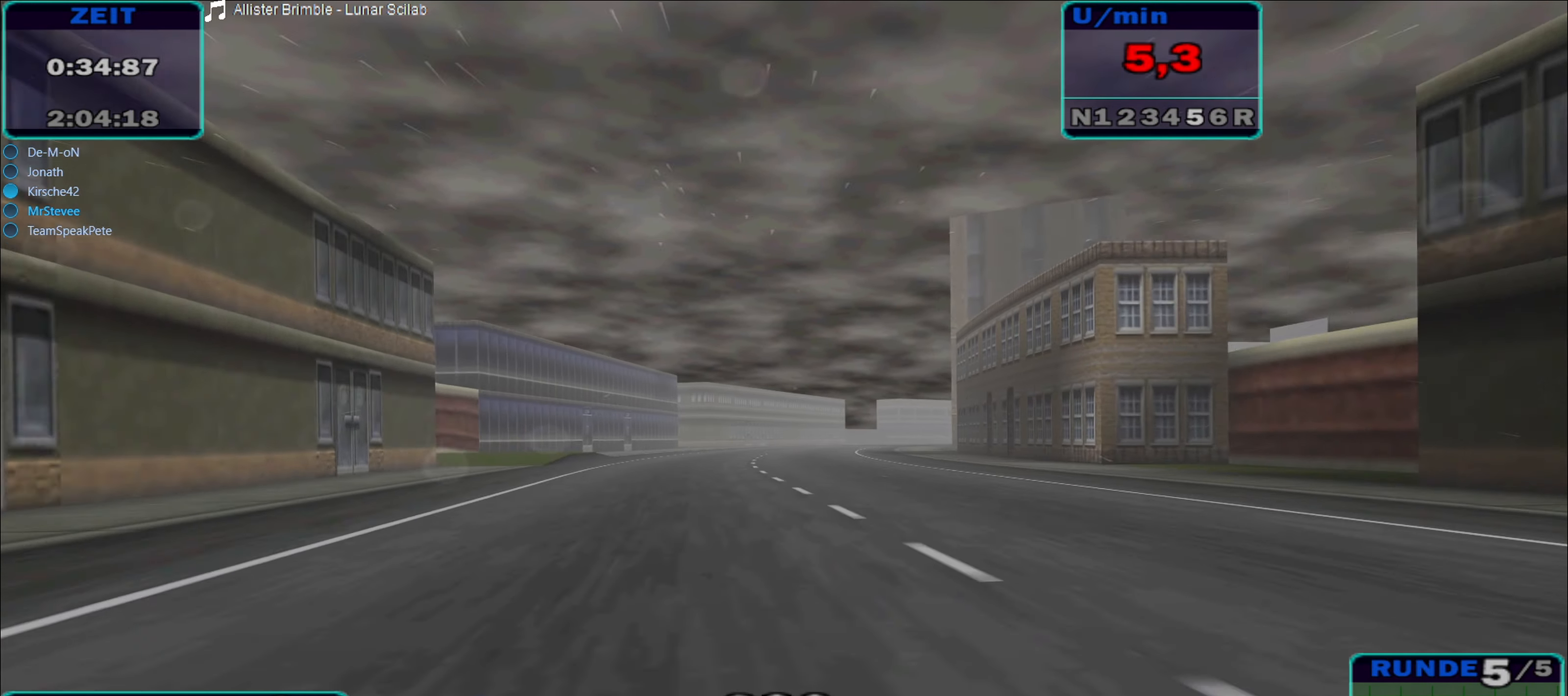
{"buttons": ["R2"], "left_stick": "center", "right_stick": "center", "events": [[83, "left_stick", "center"]]}
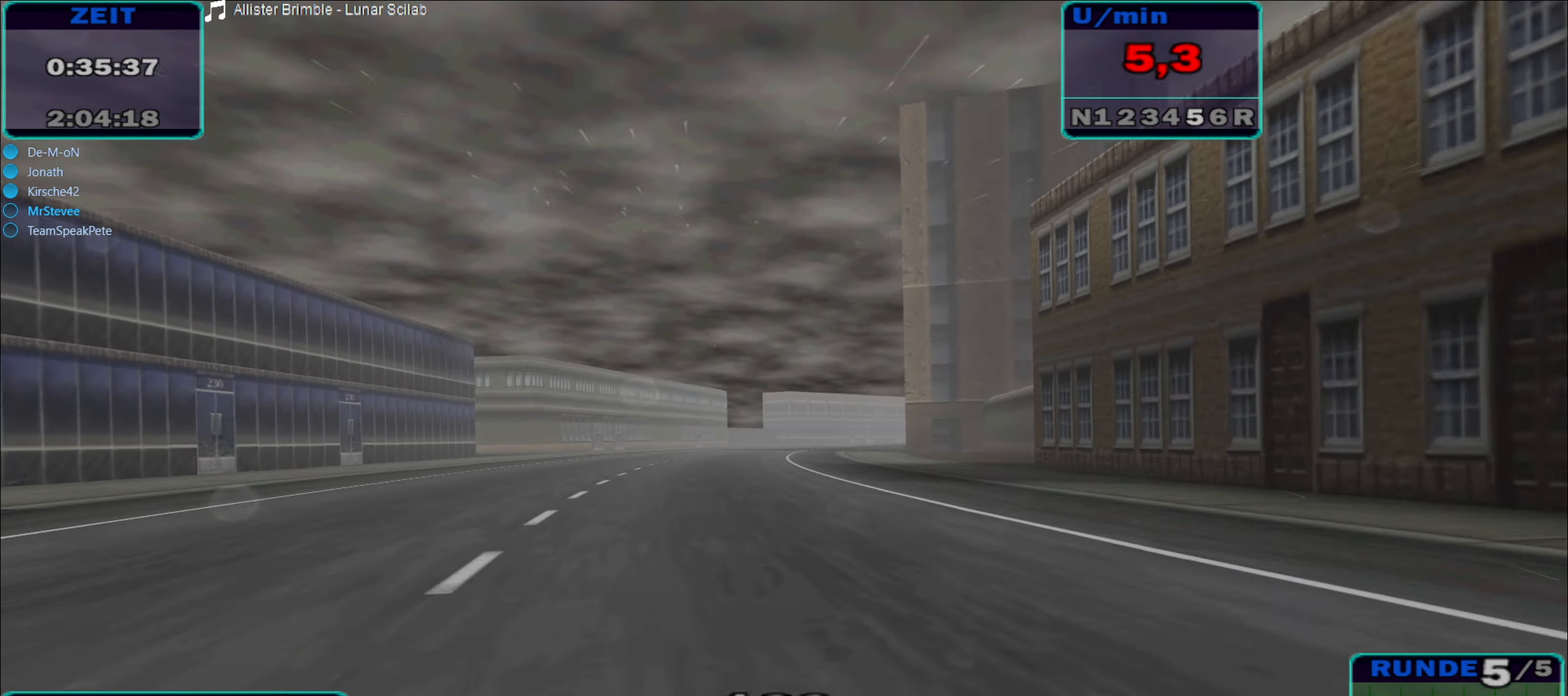
{"buttons": ["R2"], "left_stick": "right", "right_stick": "center", "events": [[50, "left_stick", "right"], [200, "left_stick", "center"], [267, "left_stick", "right"]]}
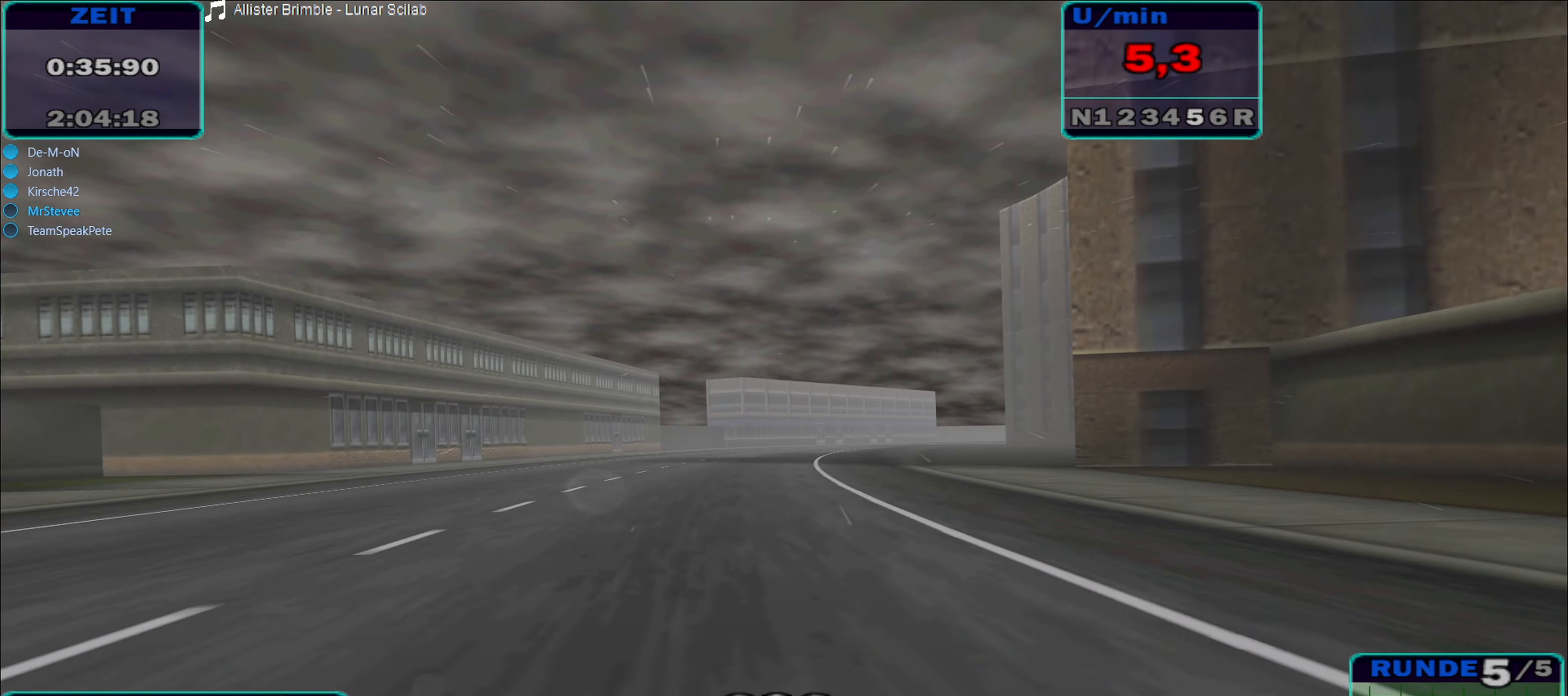
{"buttons": ["R2"], "left_stick": "center", "right_stick": "center", "events": [[284, "left_stick", "center"]]}
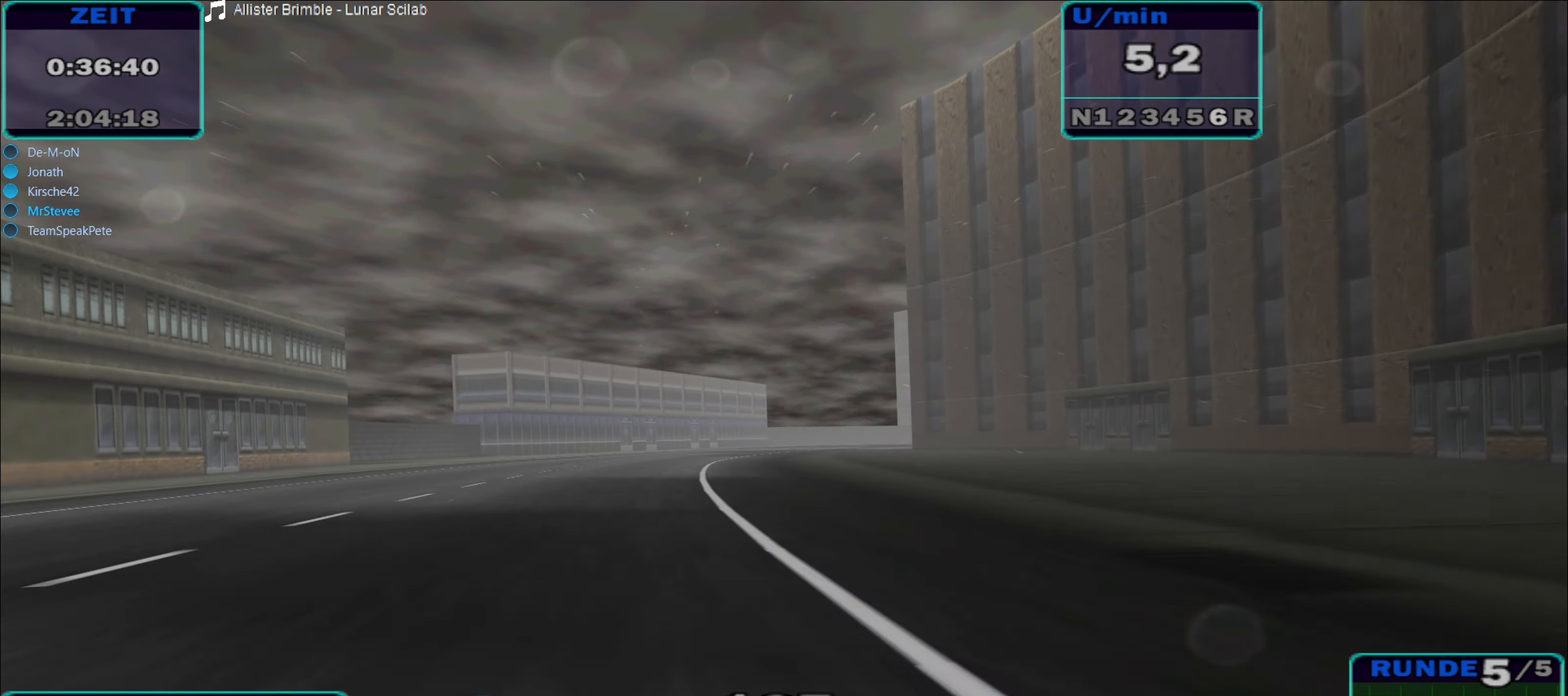
{"buttons": ["R2"], "left_stick": "right", "right_stick": "center", "events": [[117, "left_stick", "right"]]}
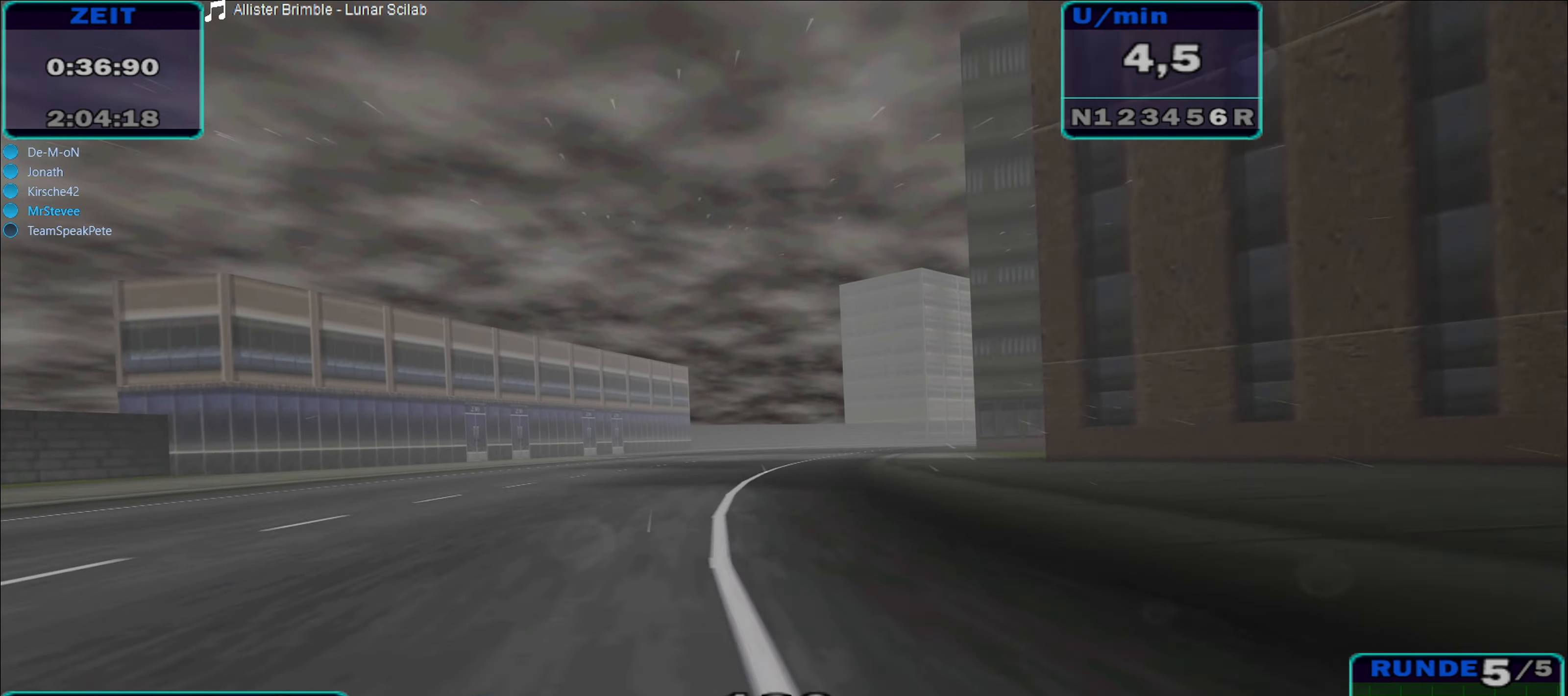
{"buttons": ["A", "R2"], "left_stick": "right", "right_stick": "center", "events": [[67, "left_stick", "center"], [234, "left_stick", "right"], [450, "A", "down"]]}
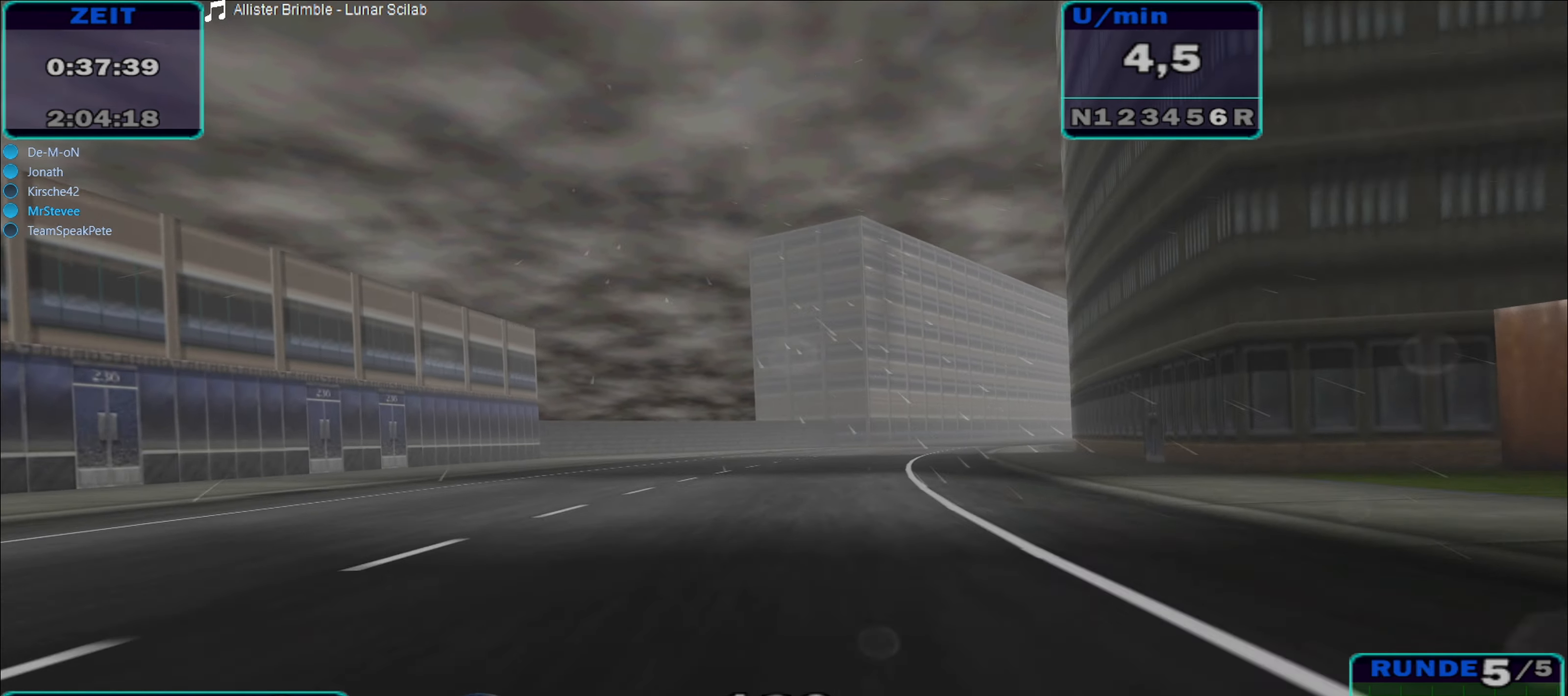
{"buttons": ["R2"], "left_stick": "right", "right_stick": "center", "events": [[100, "A", "up"], [250, "A", "down"], [400, "A", "up"]]}
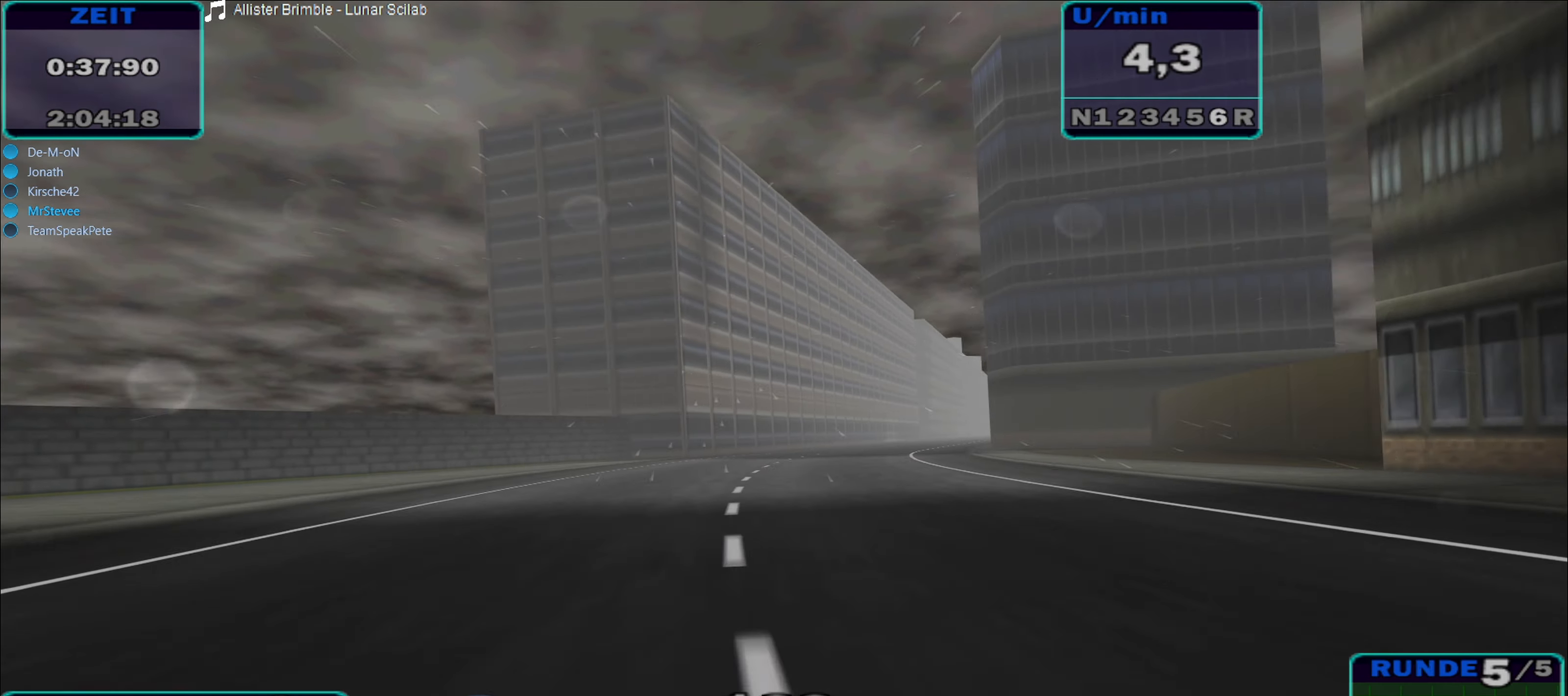
{"buttons": ["R2"], "left_stick": "right", "right_stick": "center", "events": []}
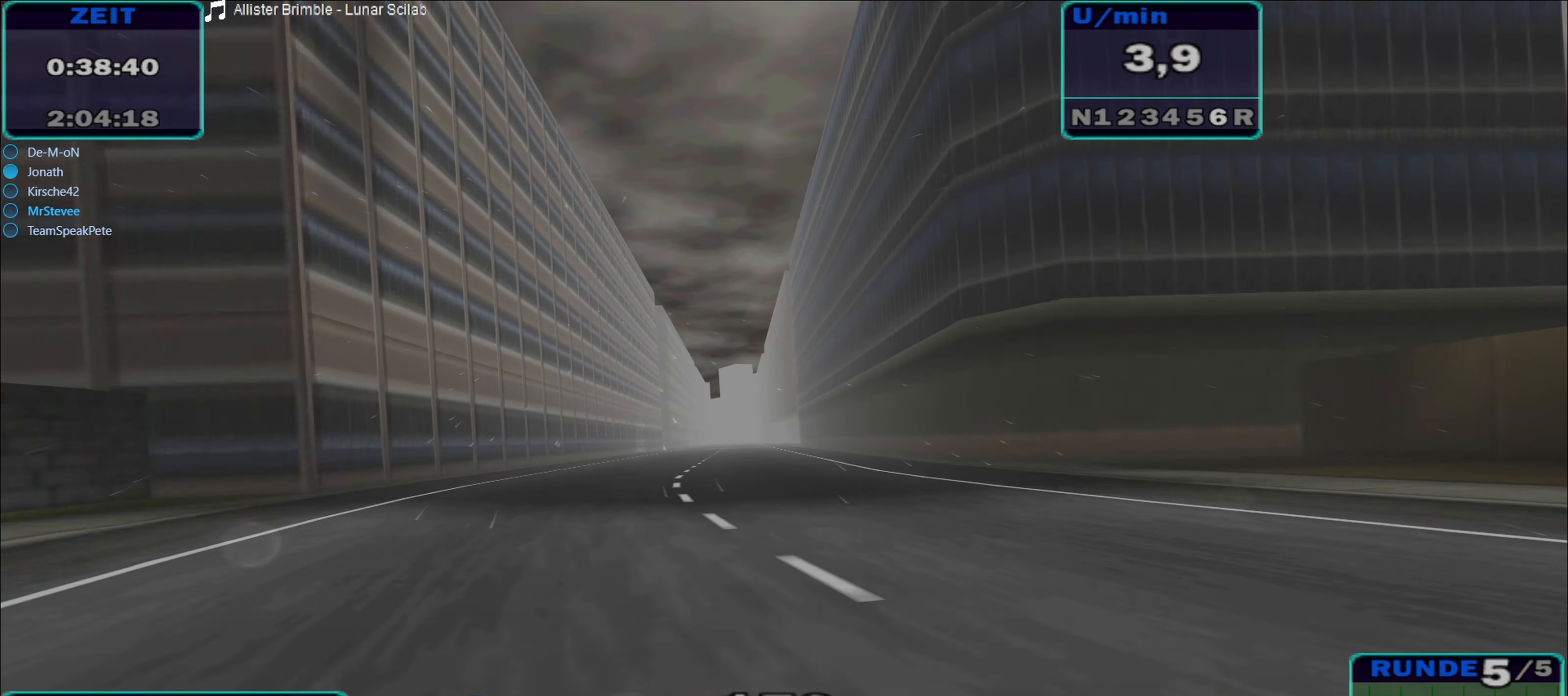
{"buttons": ["R2"], "left_stick": "left", "right_stick": "center", "events": [[50, "left_stick", "center"], [500, "left_stick", "left"]]}
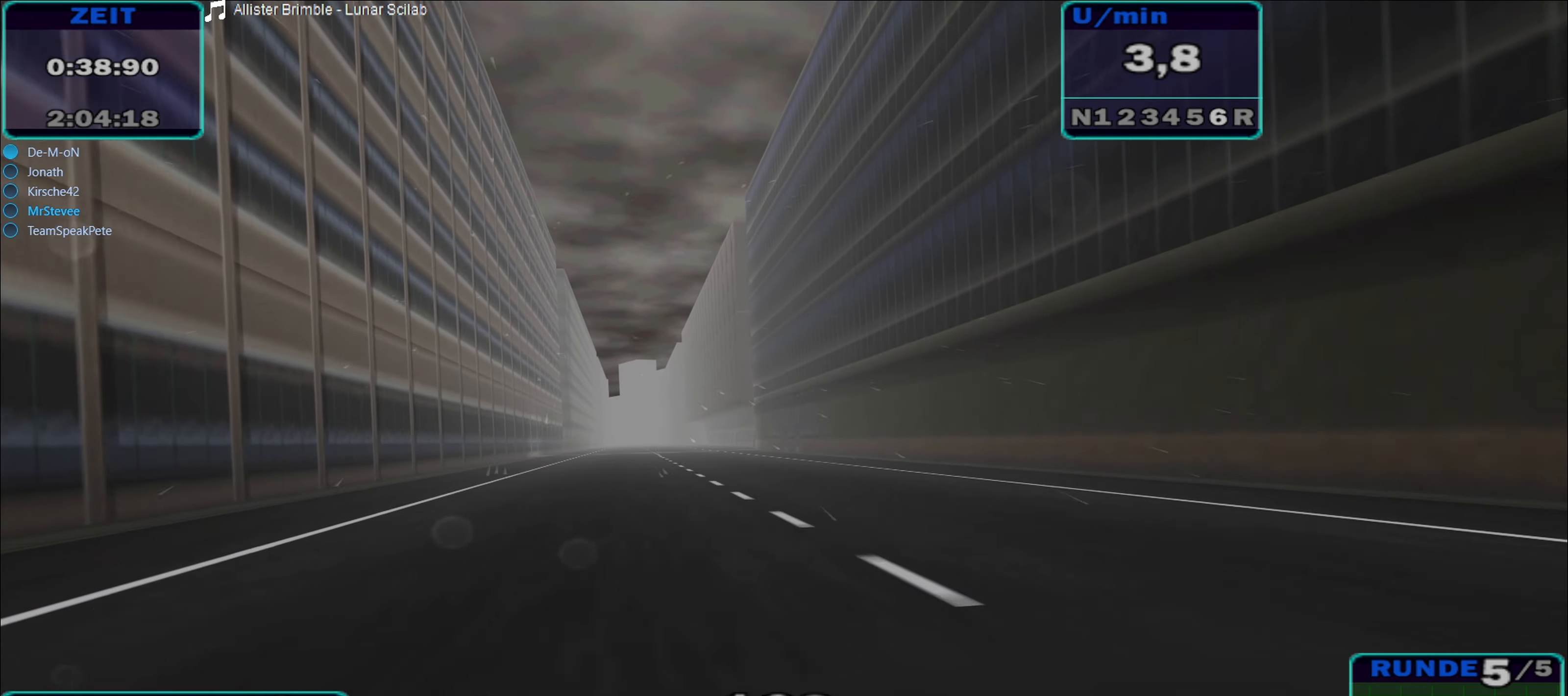
{"buttons": ["R2"], "left_stick": "right", "right_stick": "center", "events": [[117, "left_stick", "center"], [300, "left_stick", "right"]]}